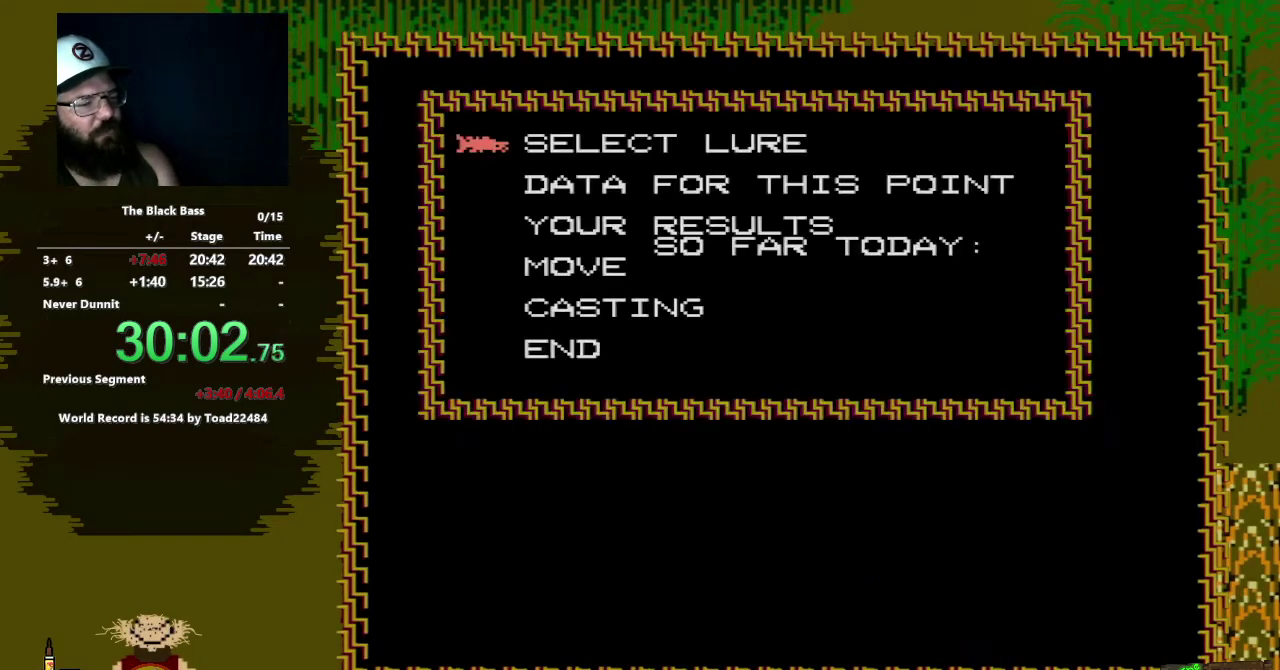
Gameplay with a controller (Nintendo layout); each line is a JSON object with the inputs held at the frame after it. "events" lists button and stick changes between this image and that frame as [ms after this image, input, new state], when the widget could be followed in between. Not read: L3 R3.
{"buttons": ["A"], "events": [[100, "DPAD_UP", "down"], [200, "DPAD_UP", "up"], [283, "DPAD_UP", "down"], [417, "DPAD_UP", "up"], [483, "A", "down"]]}
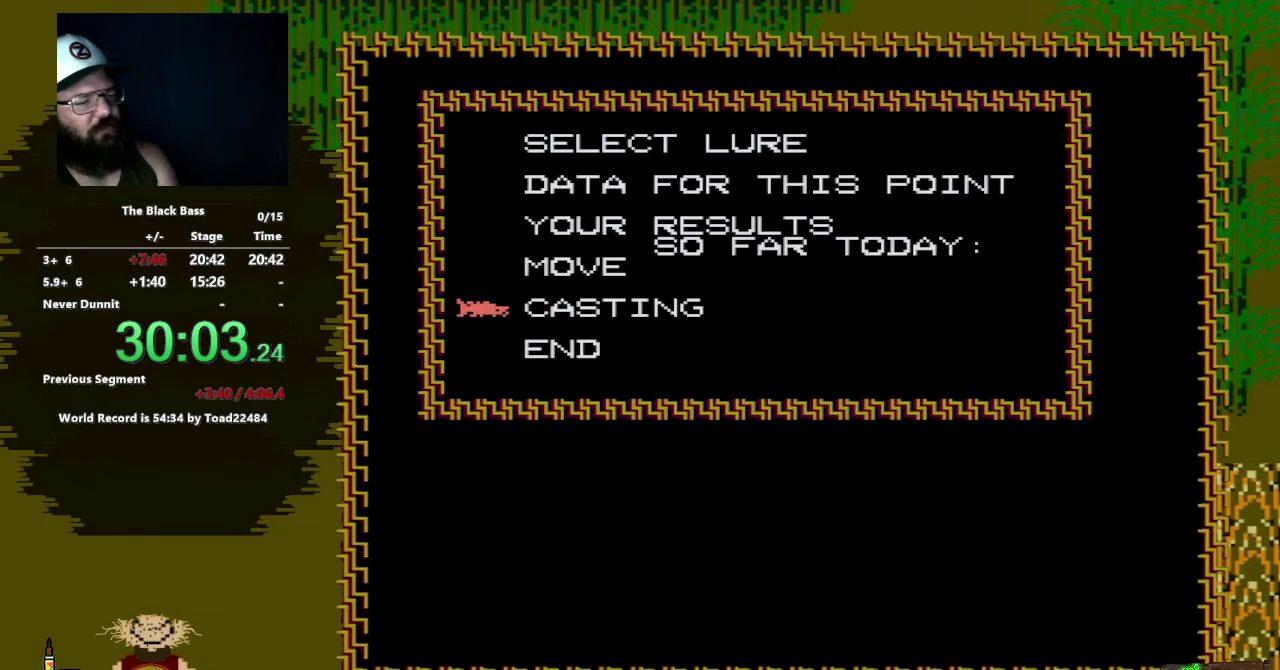
{"buttons": [], "events": [[150, "A", "up"]]}
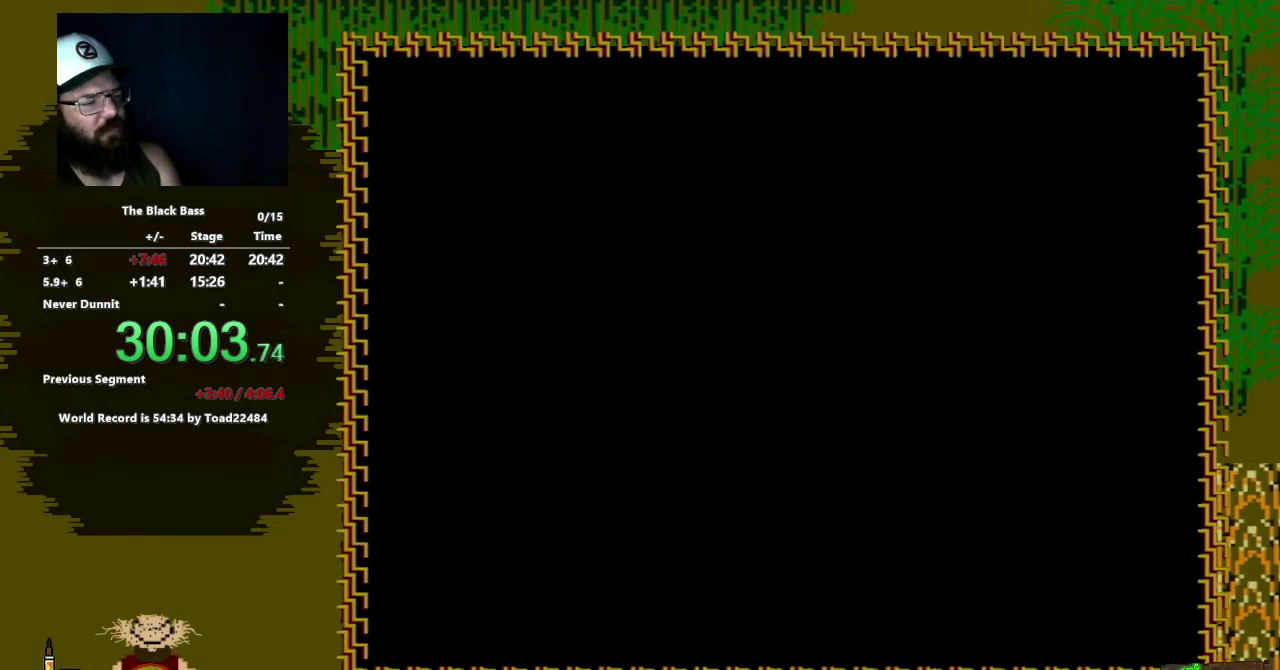
{"buttons": ["A"], "events": [[50, "A", "down"]]}
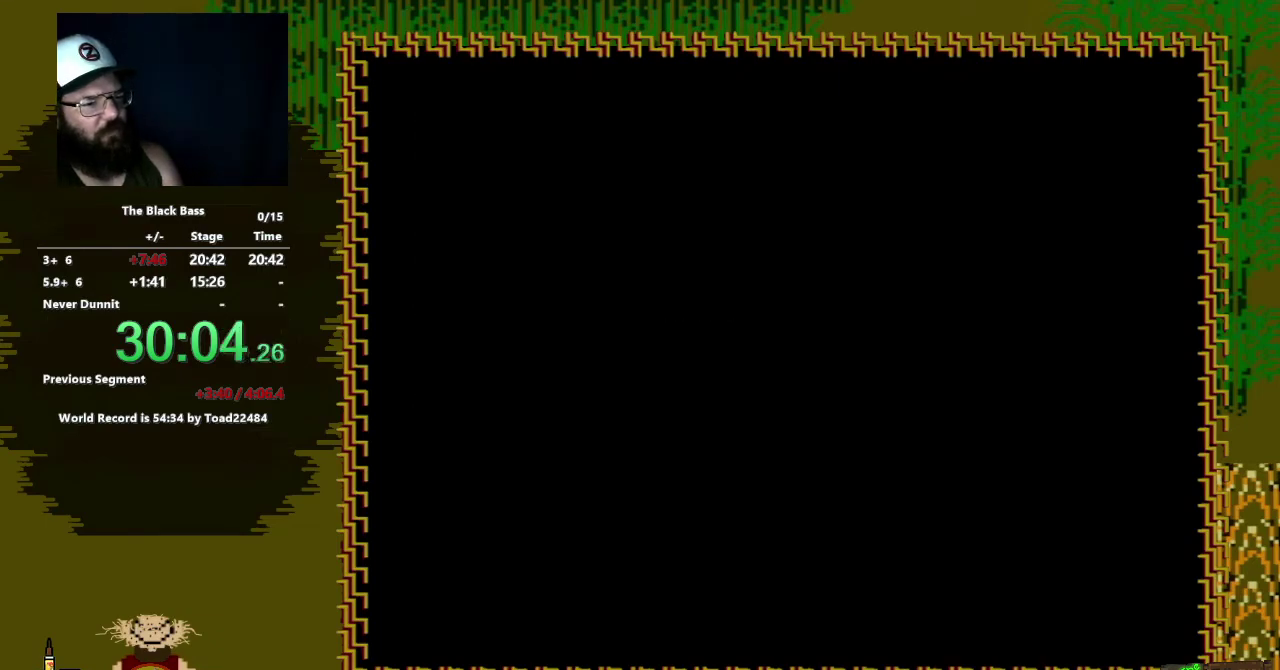
{"buttons": [], "events": [[233, "A", "up"]]}
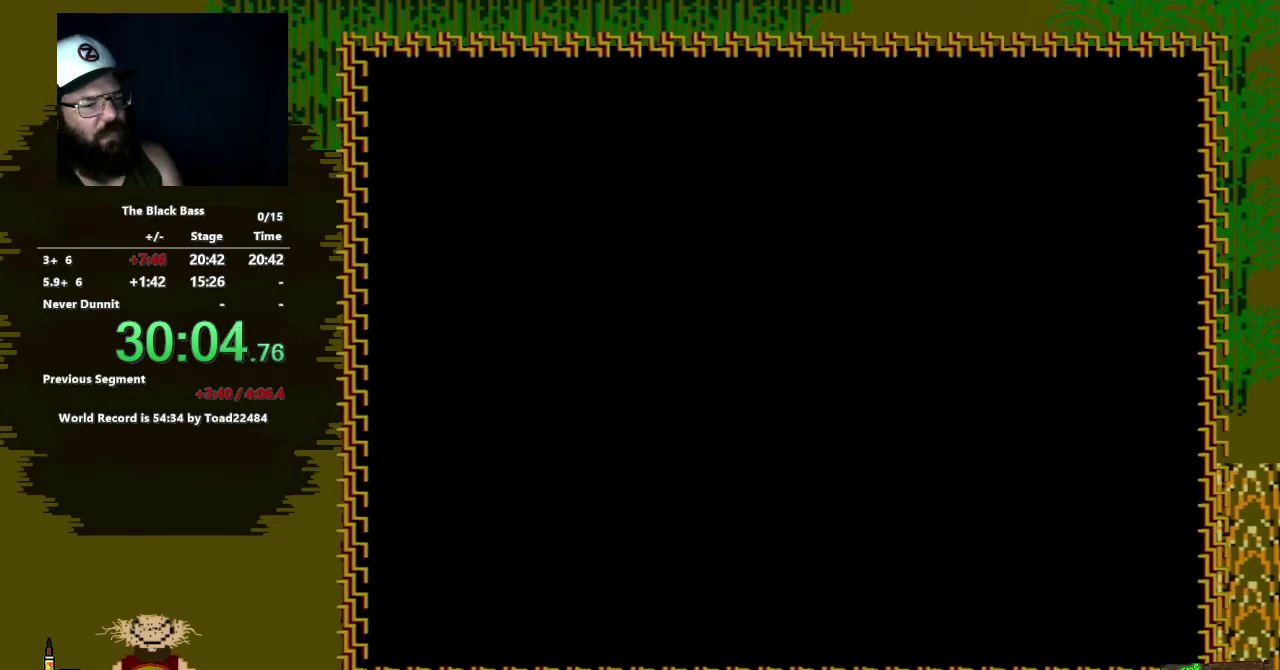
{"buttons": [], "events": [[267, "A", "down"], [367, "A", "up"]]}
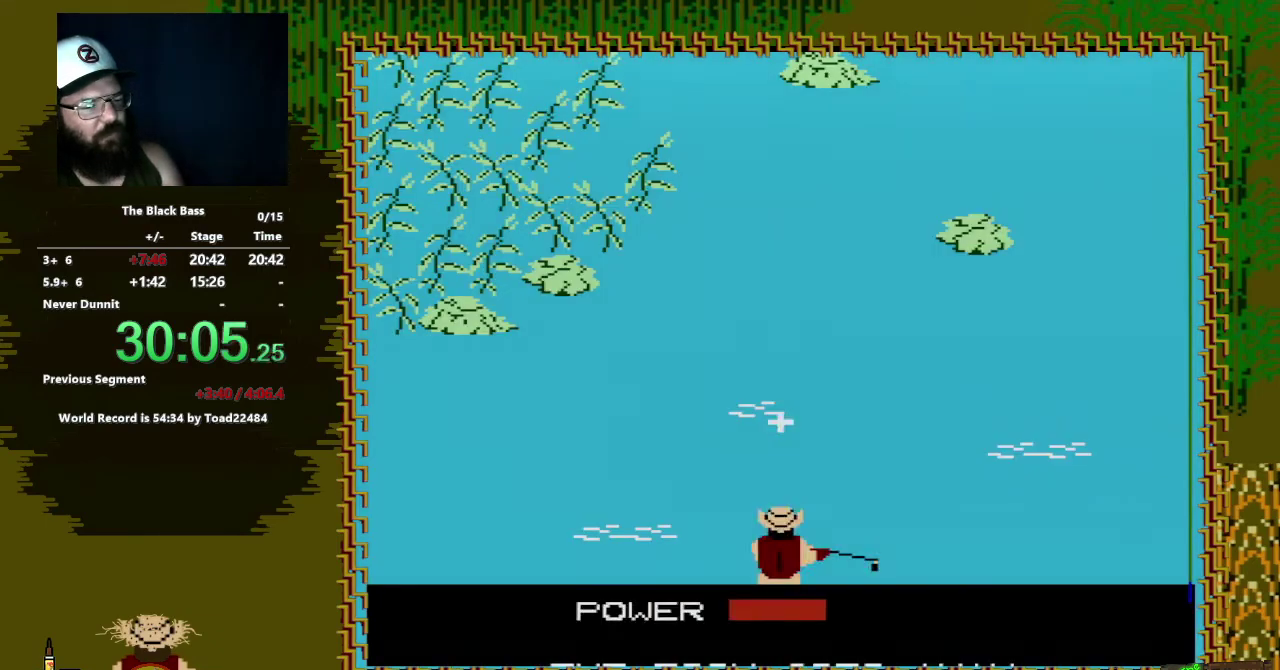
{"buttons": ["A"], "events": [[367, "A", "down"]]}
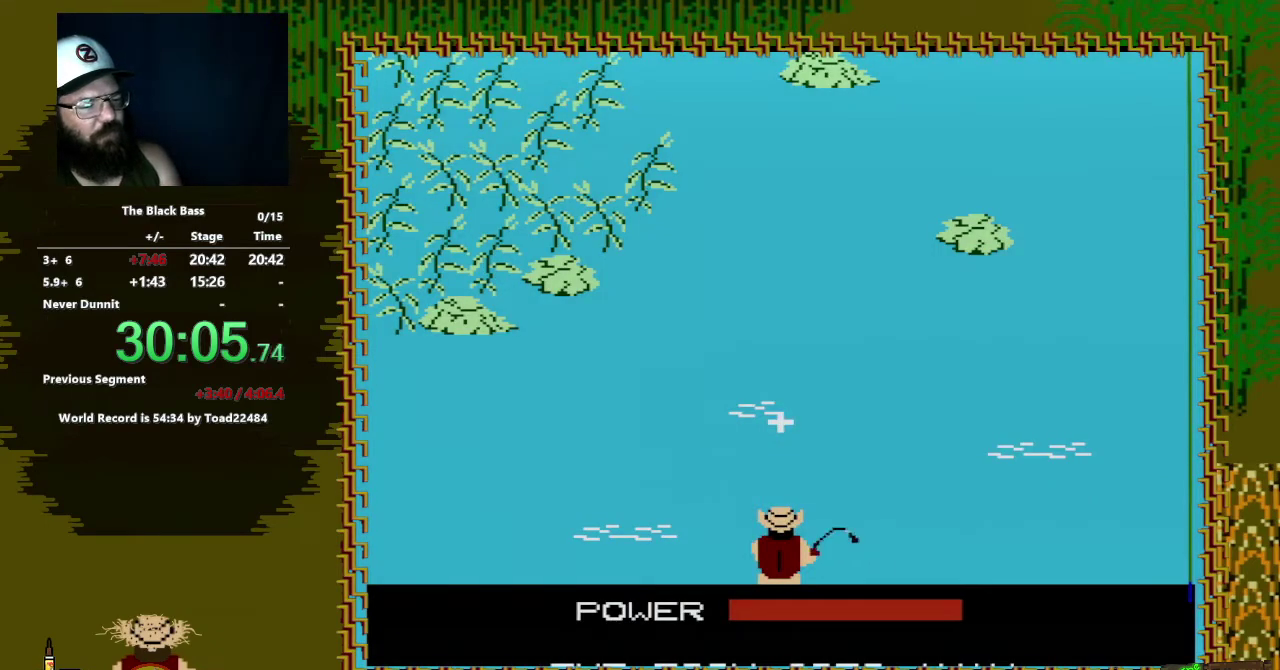
{"buttons": [], "events": [[83, "A", "up"]]}
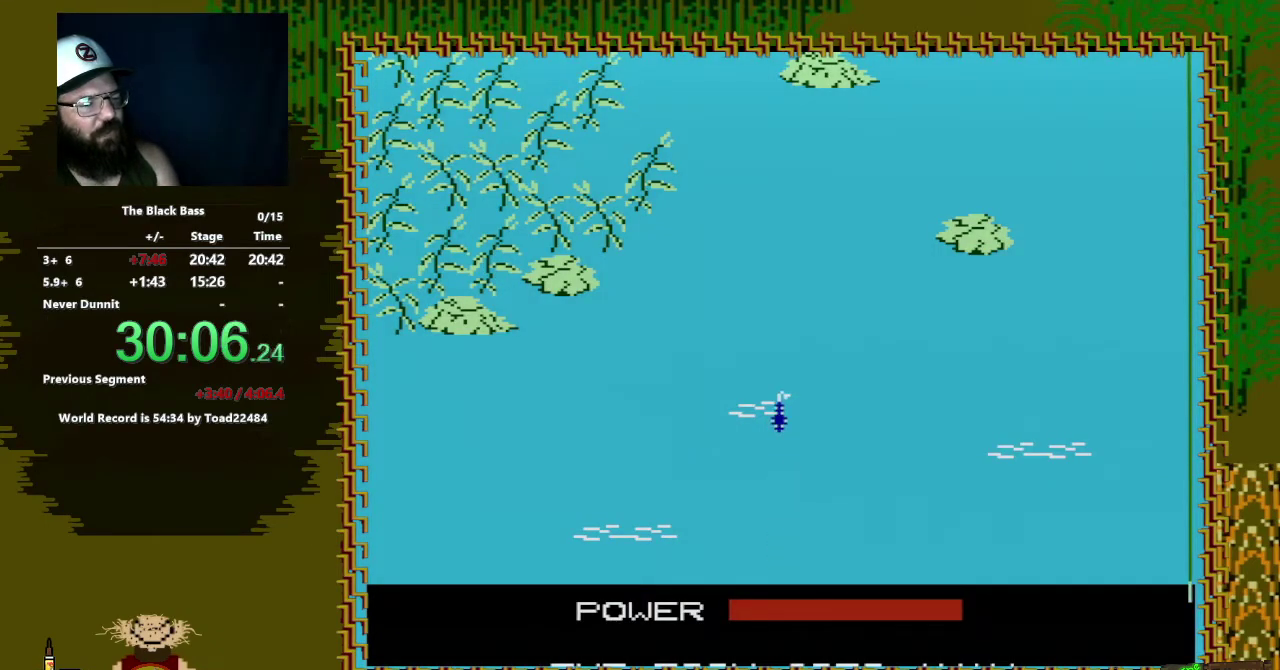
{"buttons": [], "events": []}
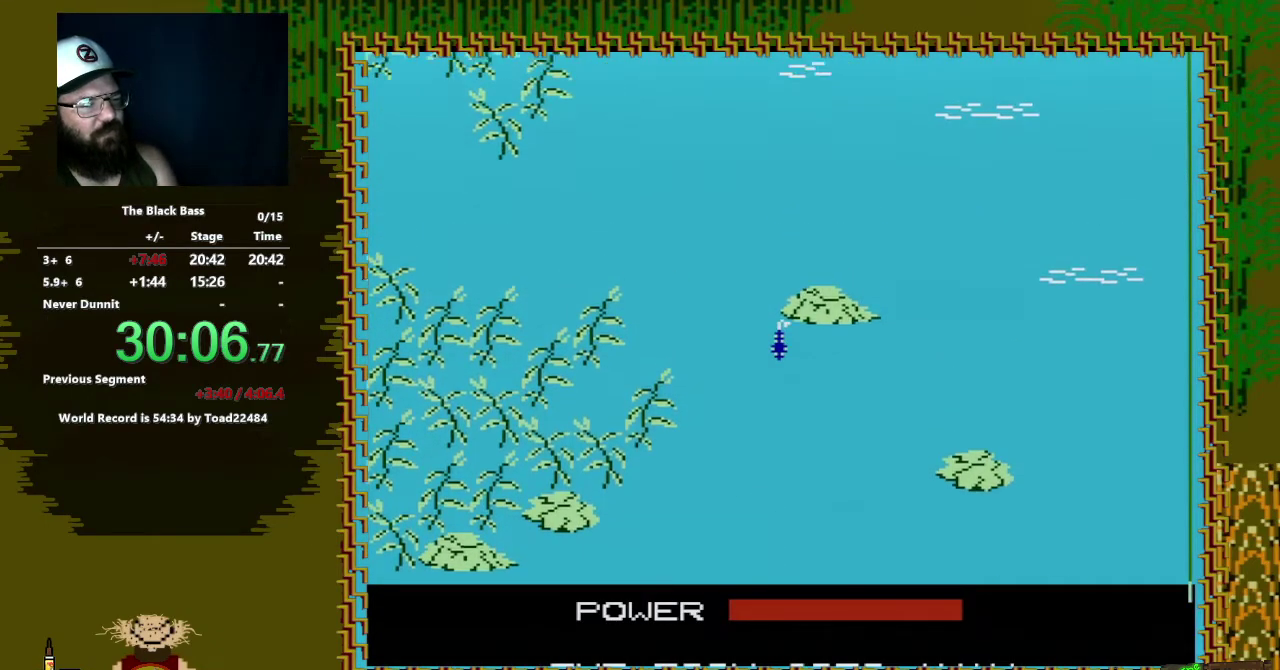
{"buttons": [], "events": []}
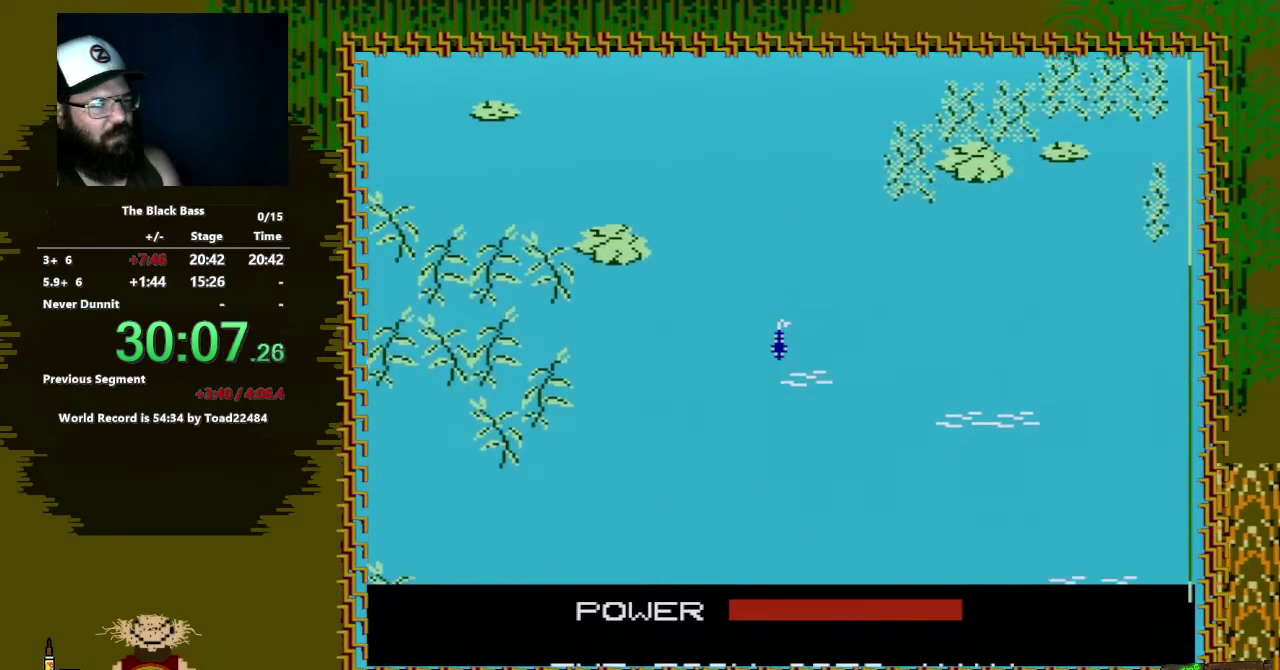
{"buttons": [], "events": []}
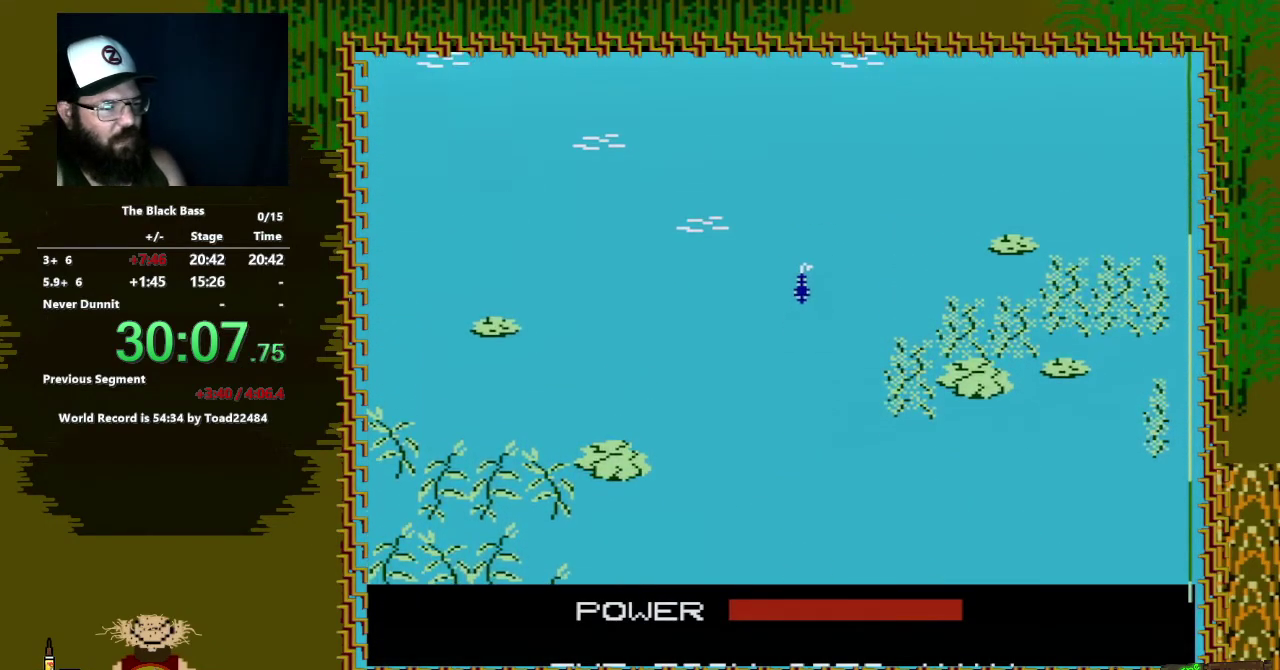
{"buttons": ["DPAD_LEFT"], "events": [[433, "DPAD_LEFT", "down"]]}
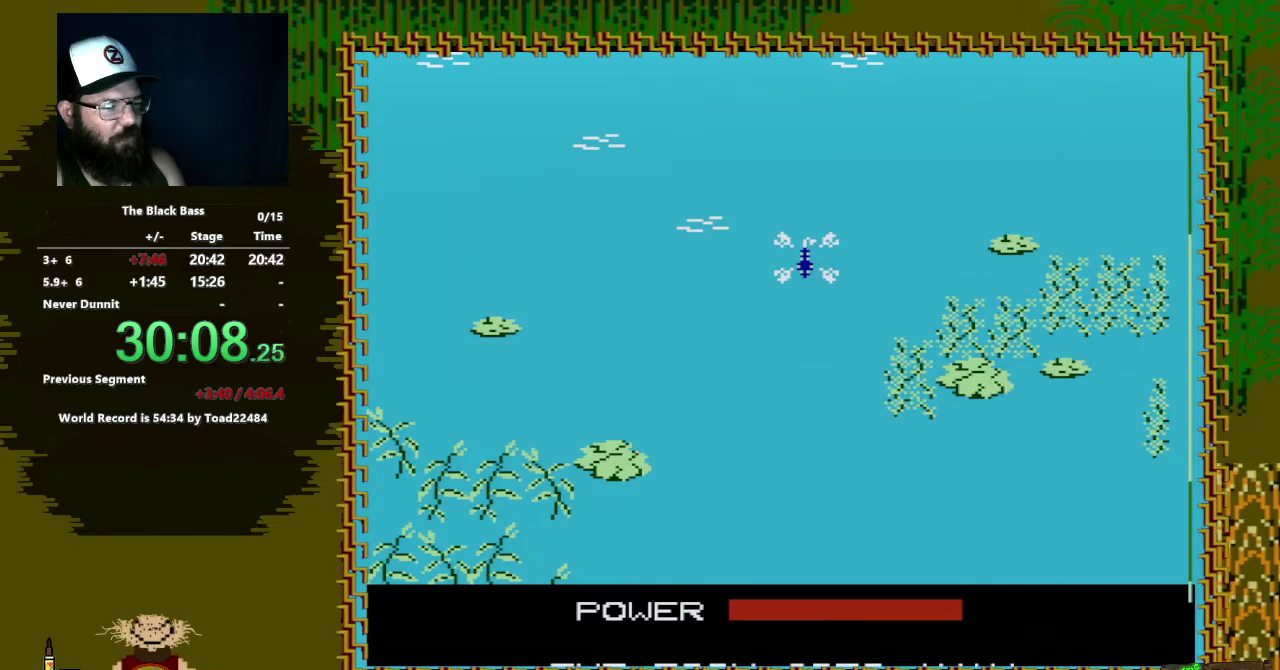
{"buttons": [], "events": [[383, "DPAD_LEFT", "up"]]}
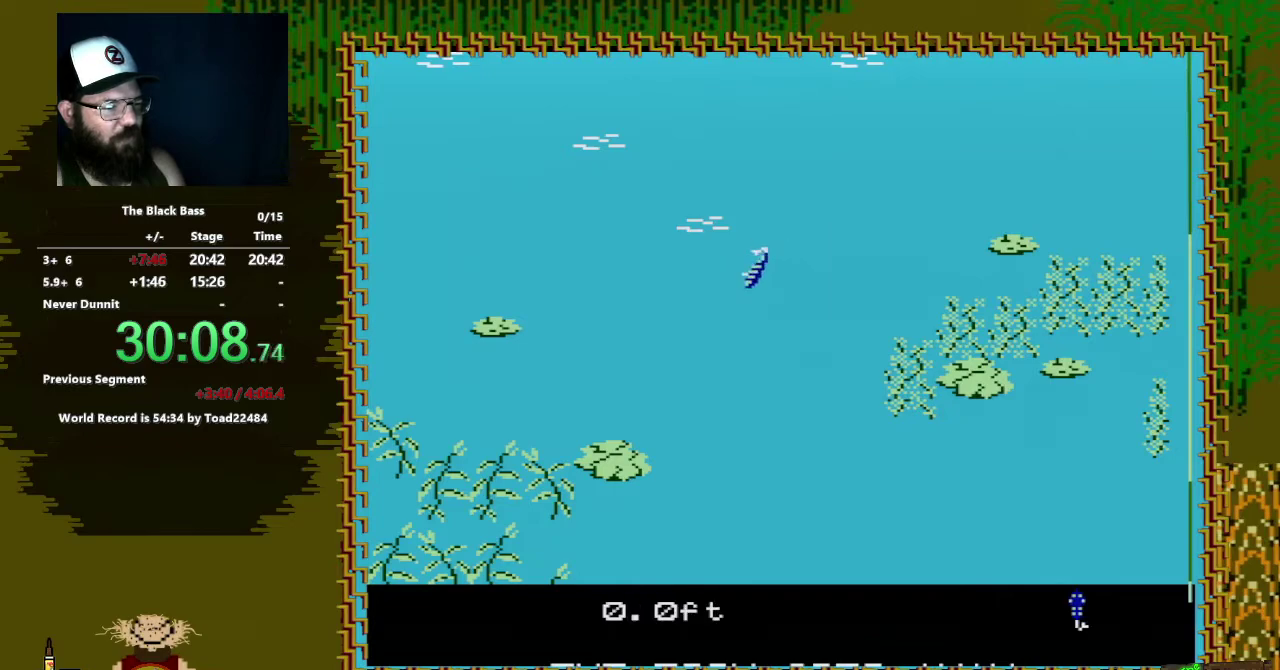
{"buttons": [], "events": [[50, "DPAD_RIGHT", "down"], [433, "DPAD_RIGHT", "up"]]}
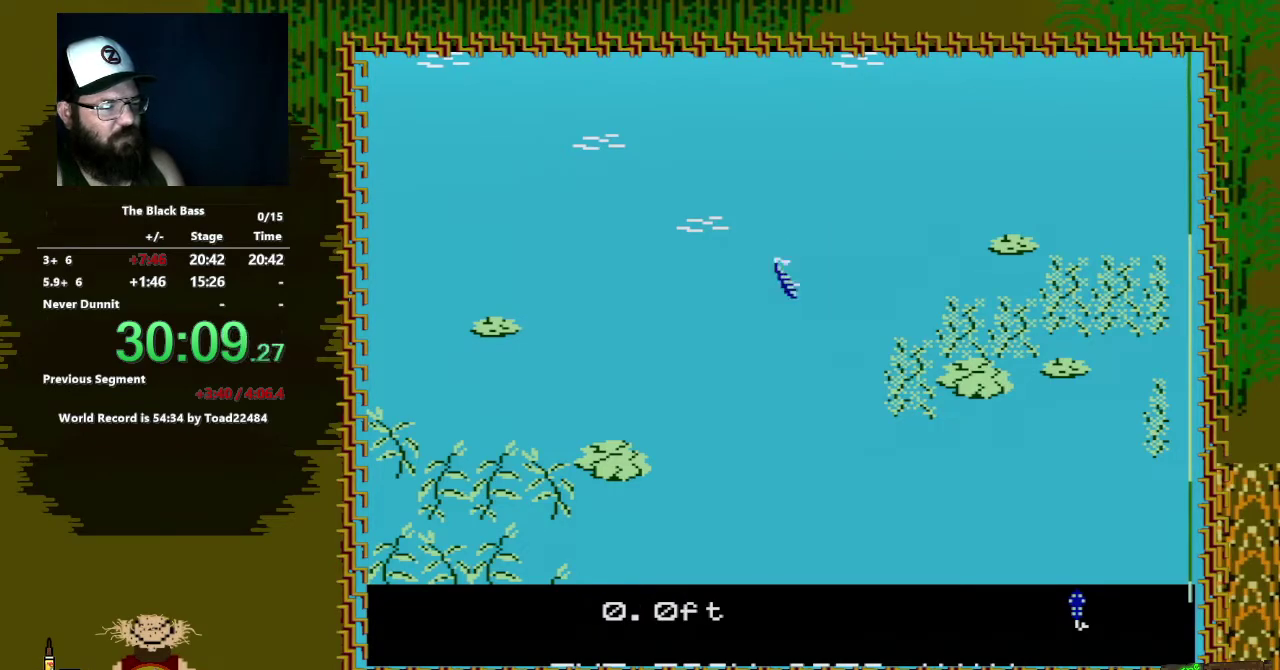
{"buttons": [], "events": [[100, "DPAD_UP", "down"], [483, "DPAD_UP", "up"]]}
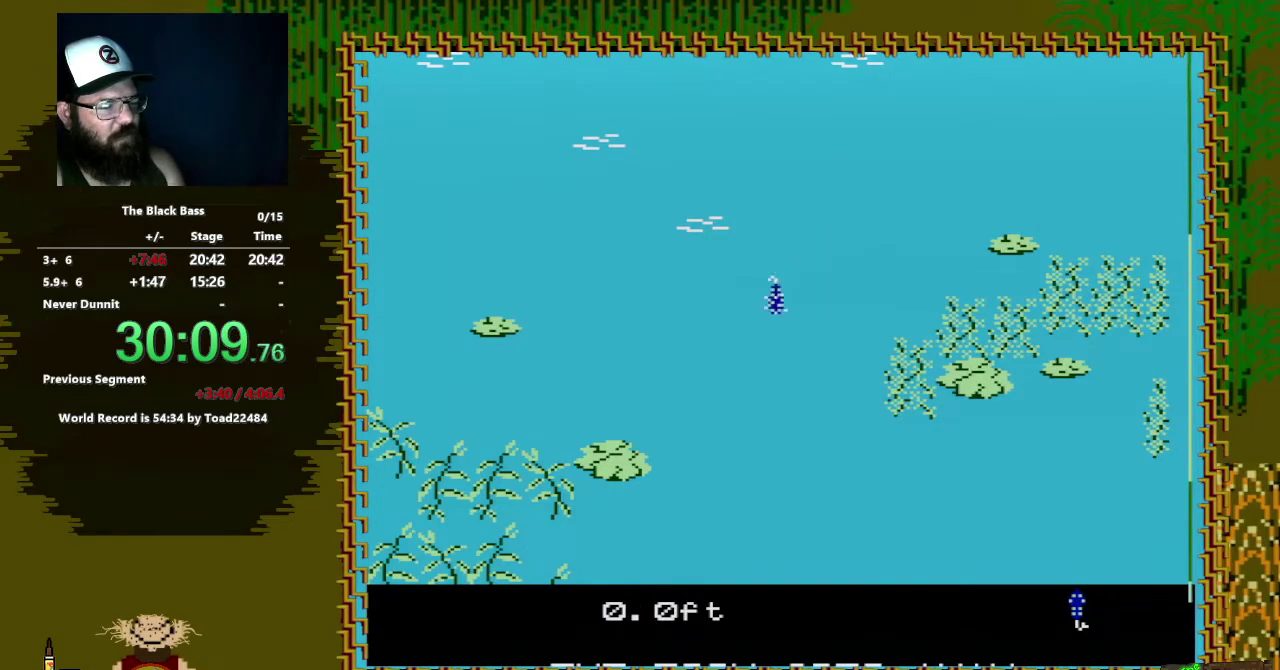
{"buttons": [], "events": []}
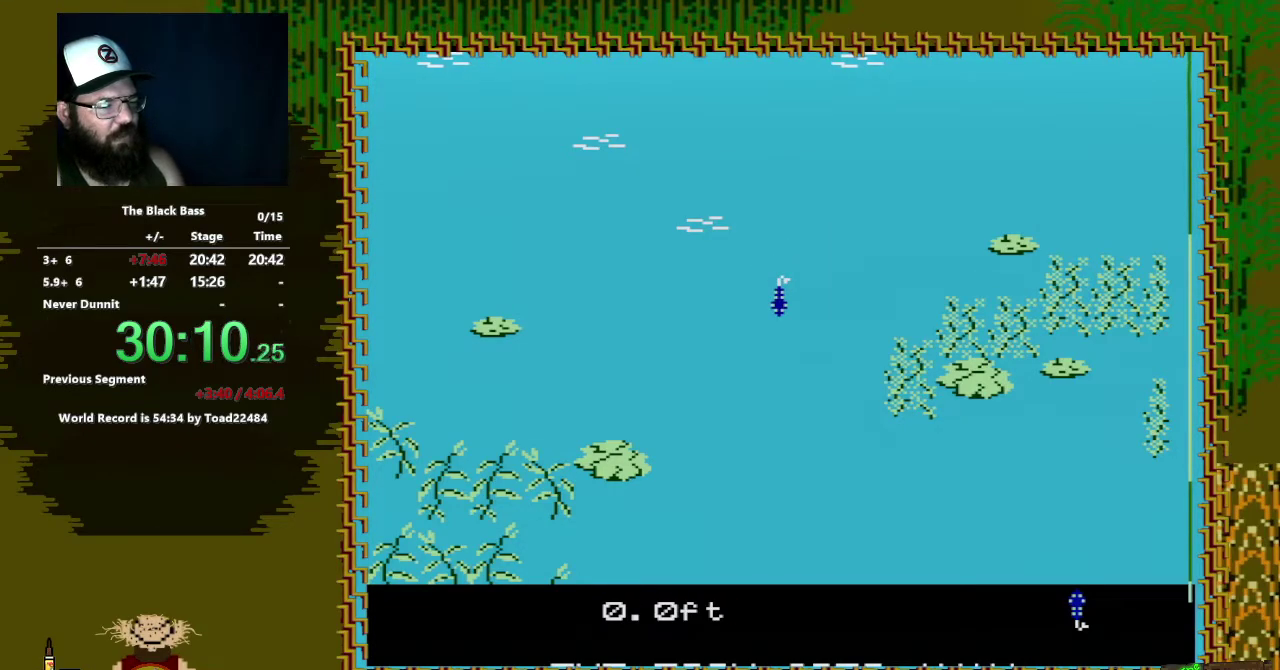
{"buttons": [], "events": [[67, "DPAD_LEFT", "down"], [333, "DPAD_LEFT", "up"]]}
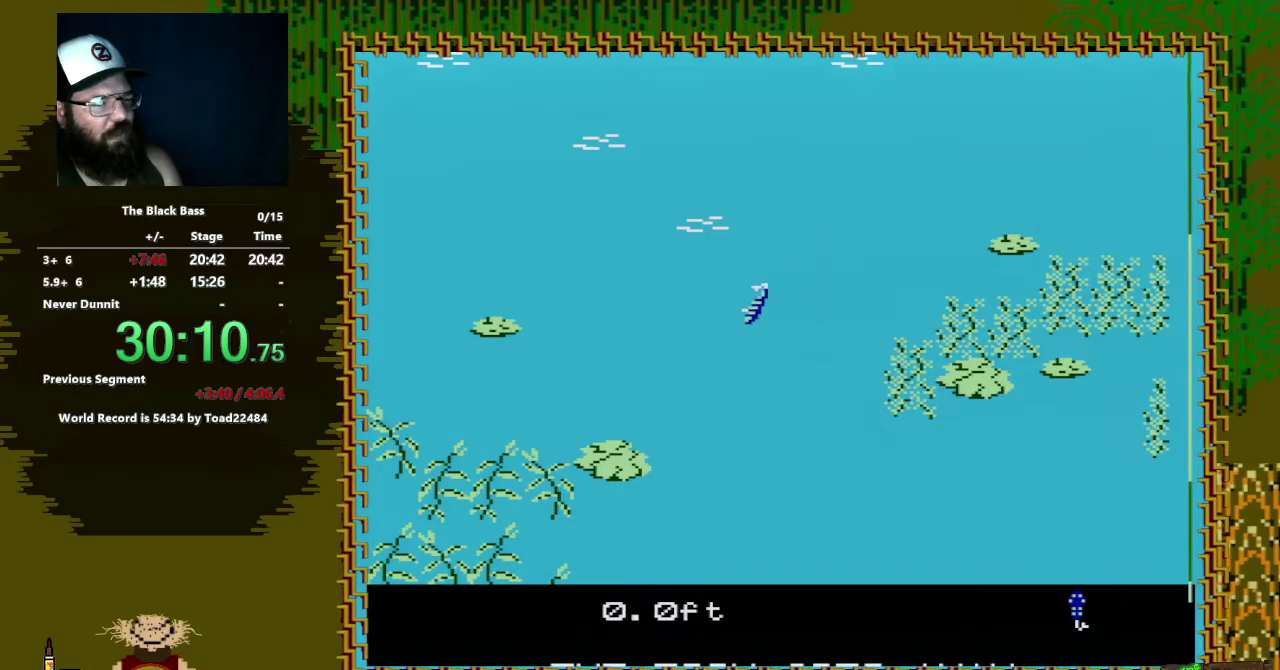
{"buttons": [], "events": [[50, "DPAD_RIGHT", "down"], [433, "DPAD_RIGHT", "up"]]}
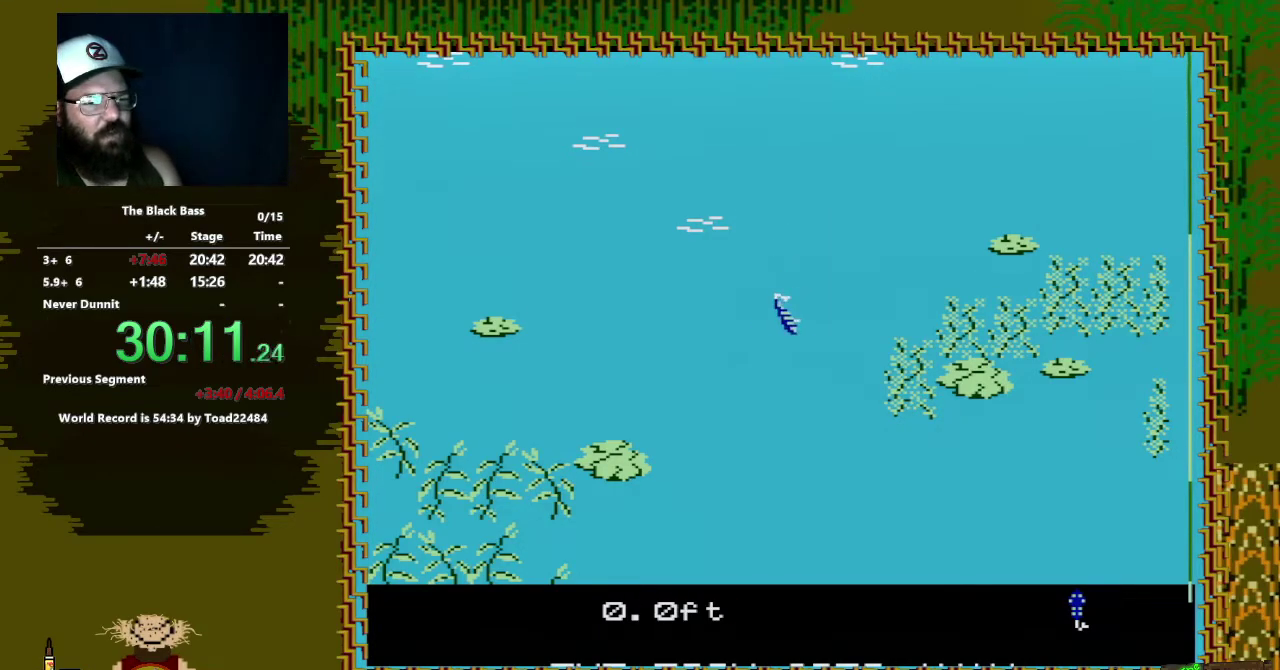
{"buttons": ["DPAD_UP"], "events": [[133, "DPAD_UP", "down"]]}
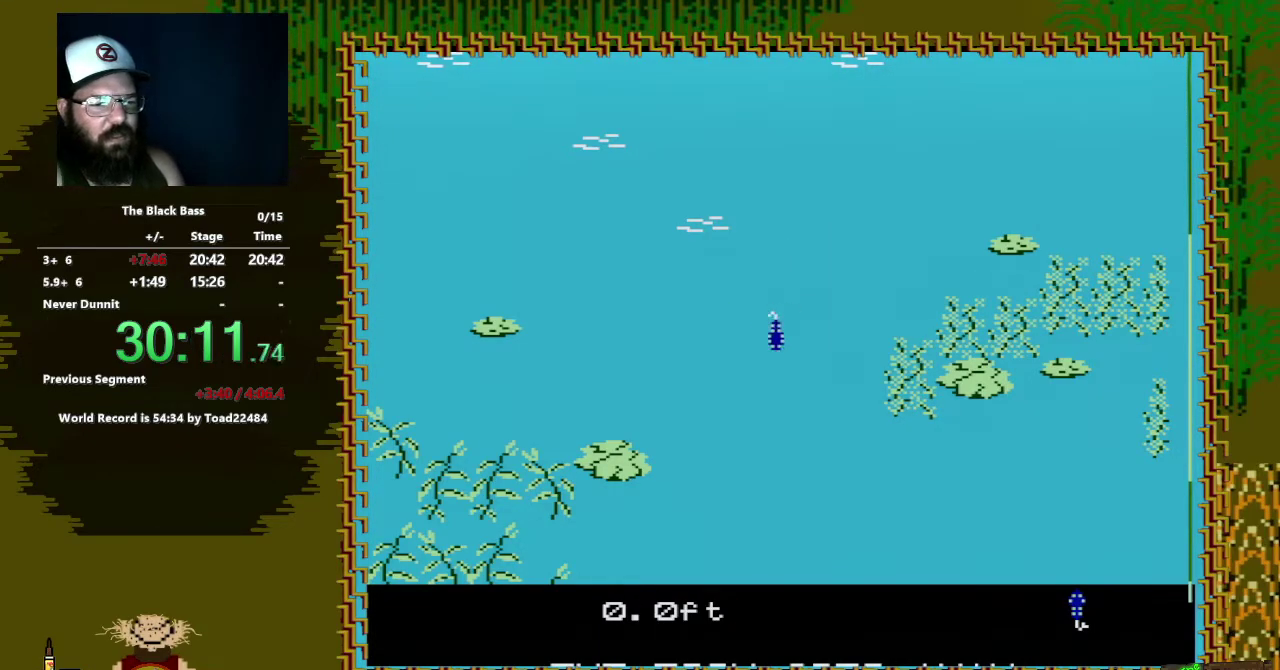
{"buttons": ["DPAD_LEFT"], "events": [[67, "DPAD_UP", "up"], [450, "DPAD_LEFT", "down"]]}
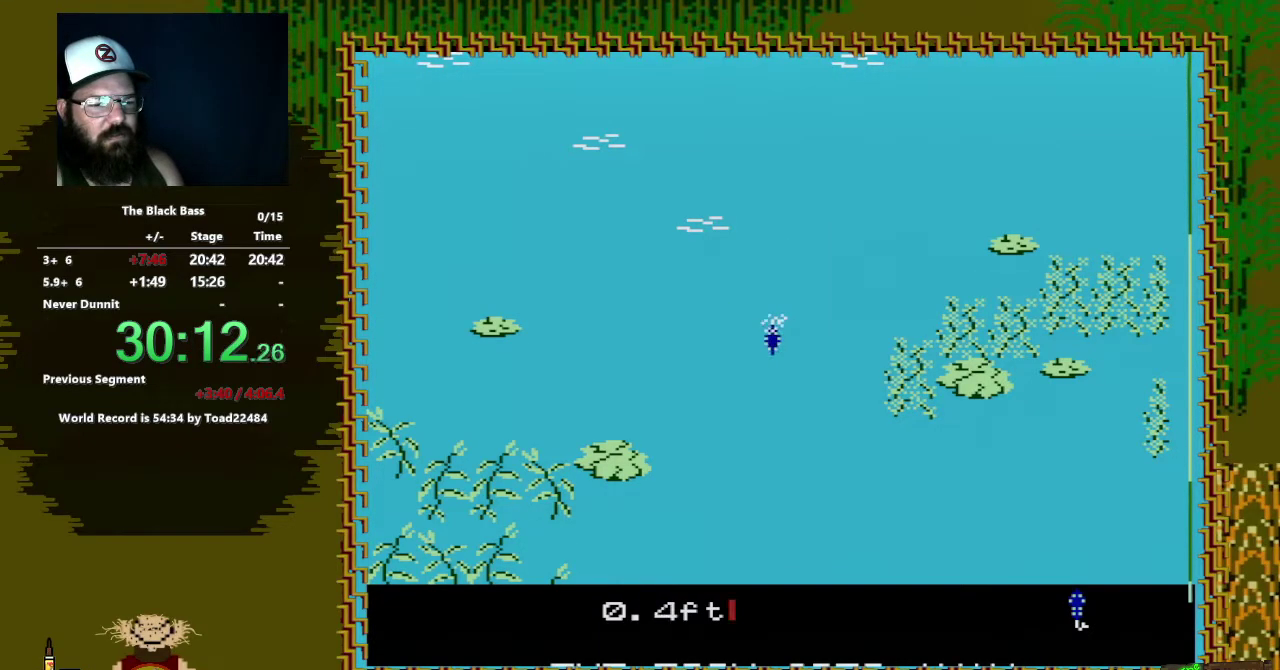
{"buttons": [], "events": [[350, "DPAD_LEFT", "up"]]}
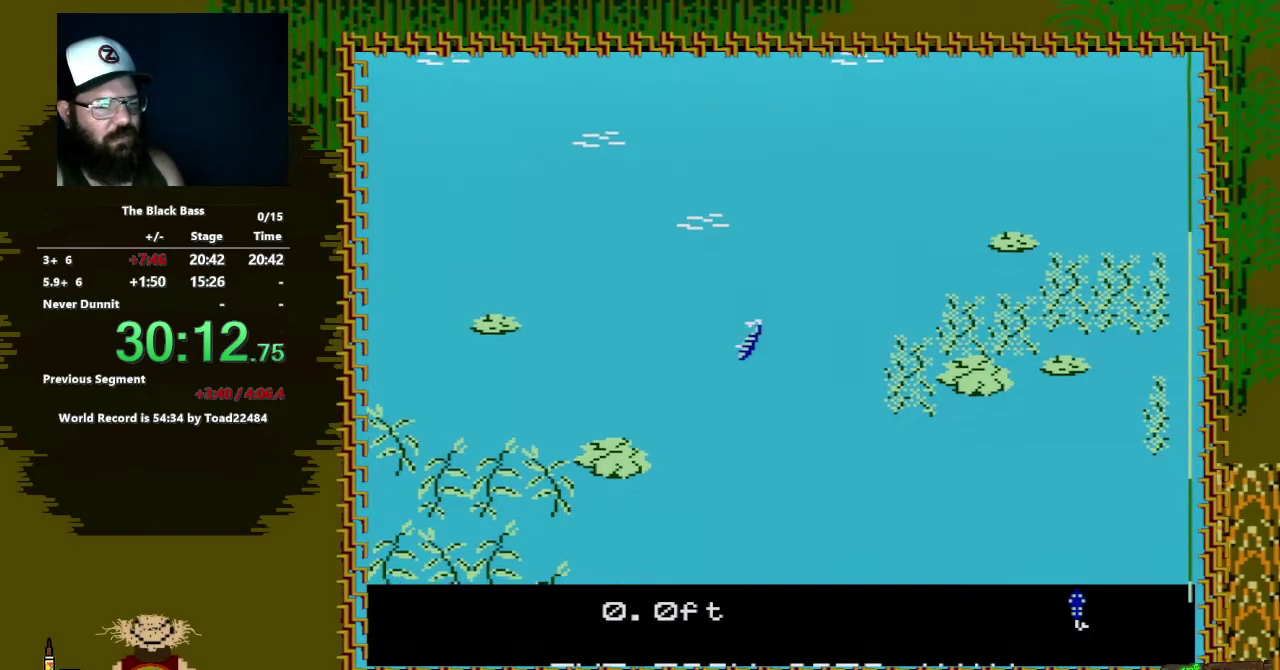
{"buttons": [], "events": [[17, "DPAD_RIGHT", "down"], [367, "DPAD_RIGHT", "up"]]}
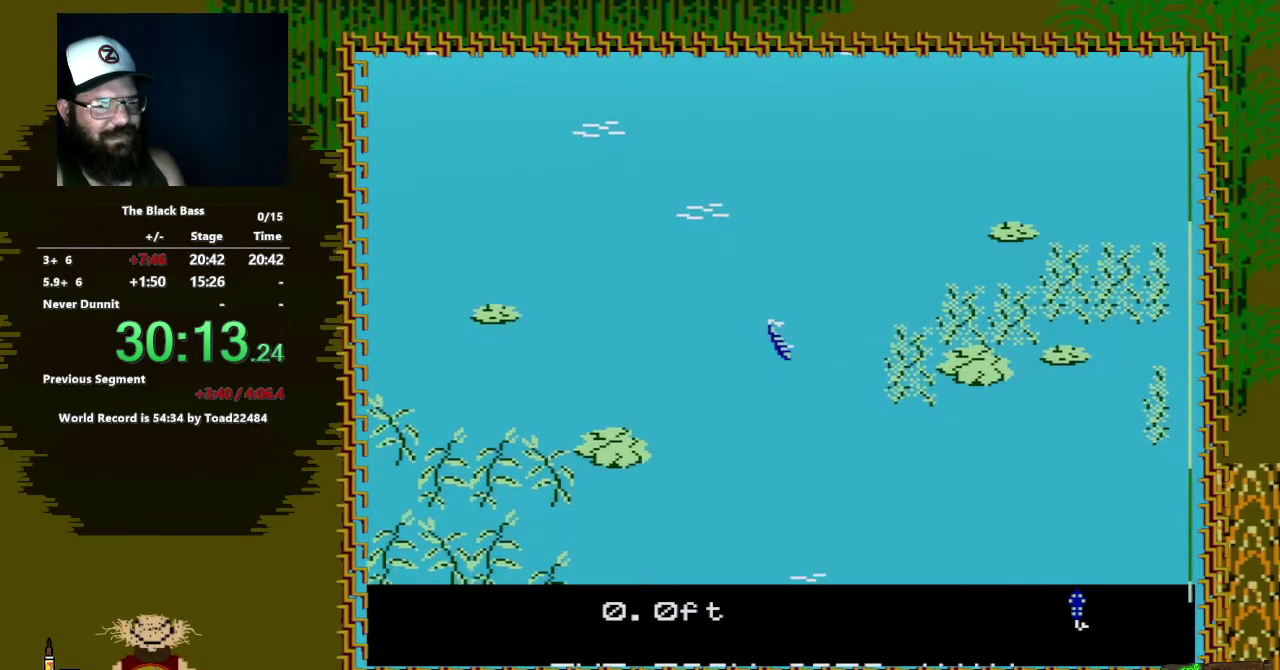
{"buttons": [], "events": [[17, "DPAD_UP", "down"], [383, "DPAD_UP", "up"]]}
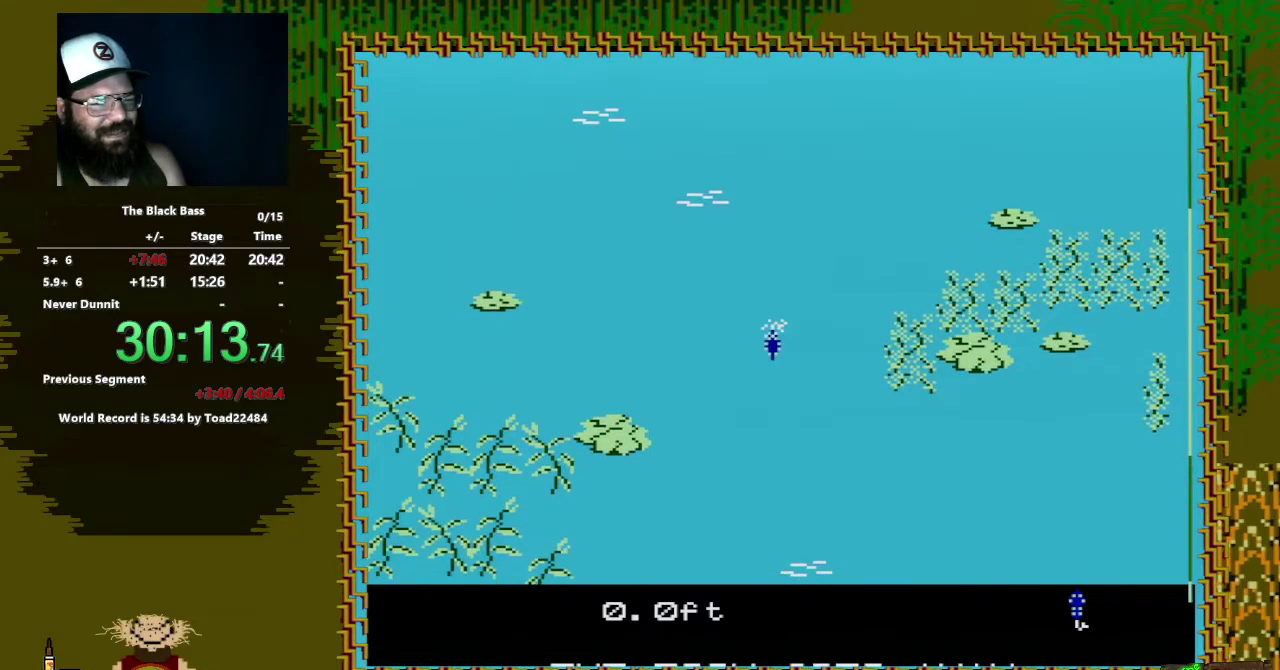
{"buttons": ["DPAD_LEFT"], "events": [[333, "DPAD_LEFT", "down"]]}
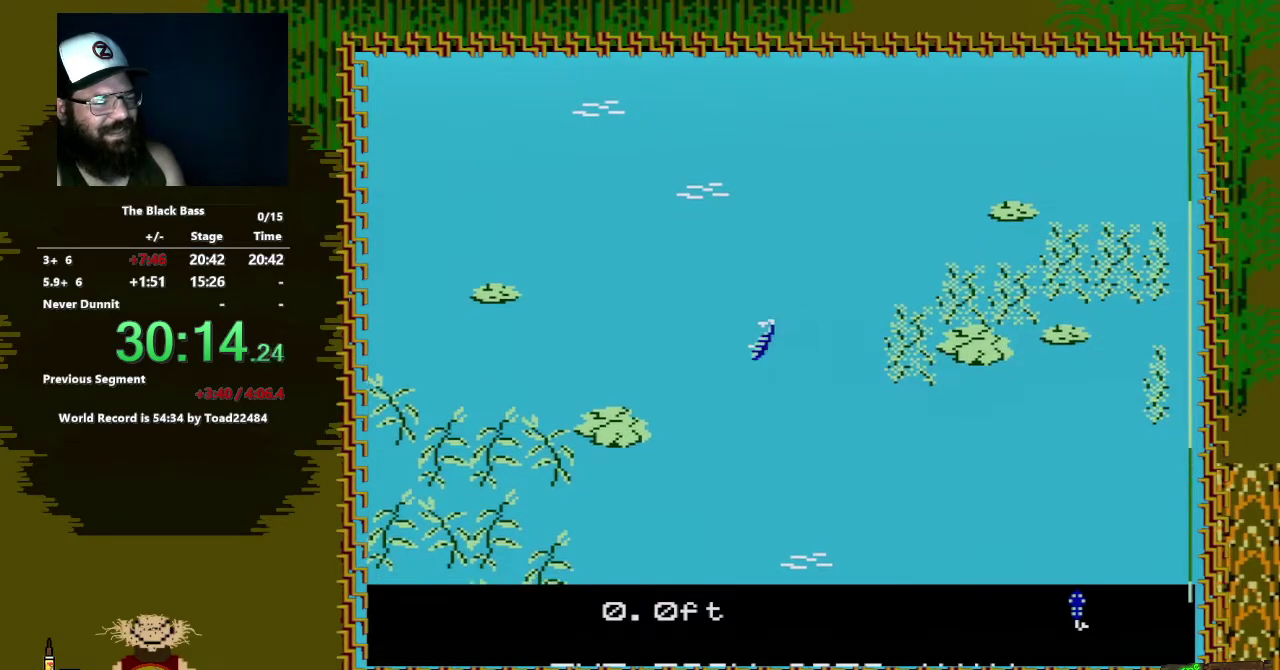
{"buttons": ["DPAD_RIGHT"], "events": [[150, "DPAD_LEFT", "up"], [283, "DPAD_RIGHT", "down"]]}
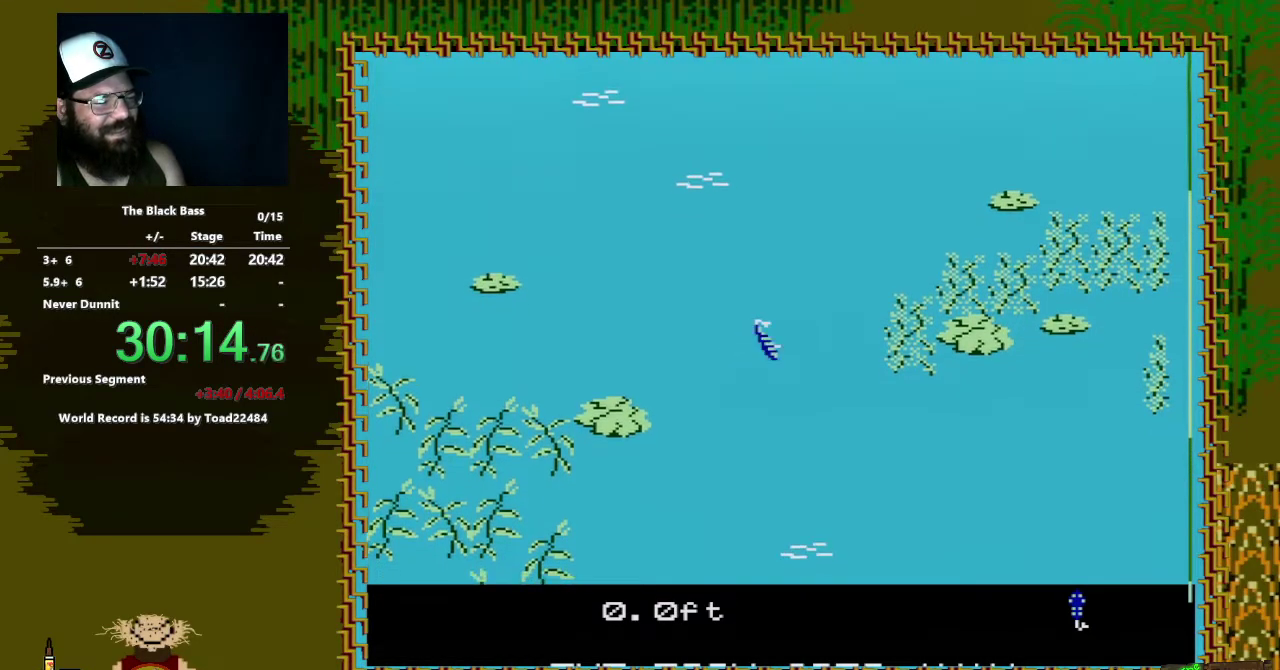
{"buttons": ["DPAD_UP"], "events": [[183, "DPAD_RIGHT", "up"], [267, "DPAD_UP", "down"]]}
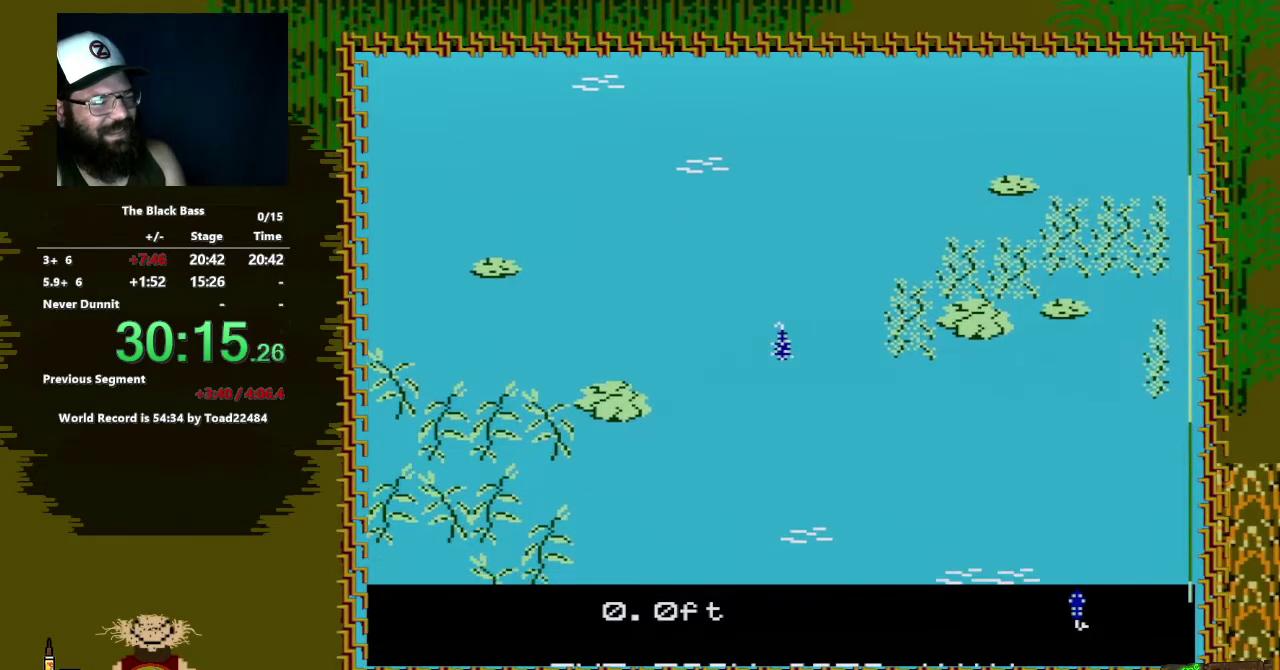
{"buttons": [], "events": [[300, "DPAD_UP", "up"]]}
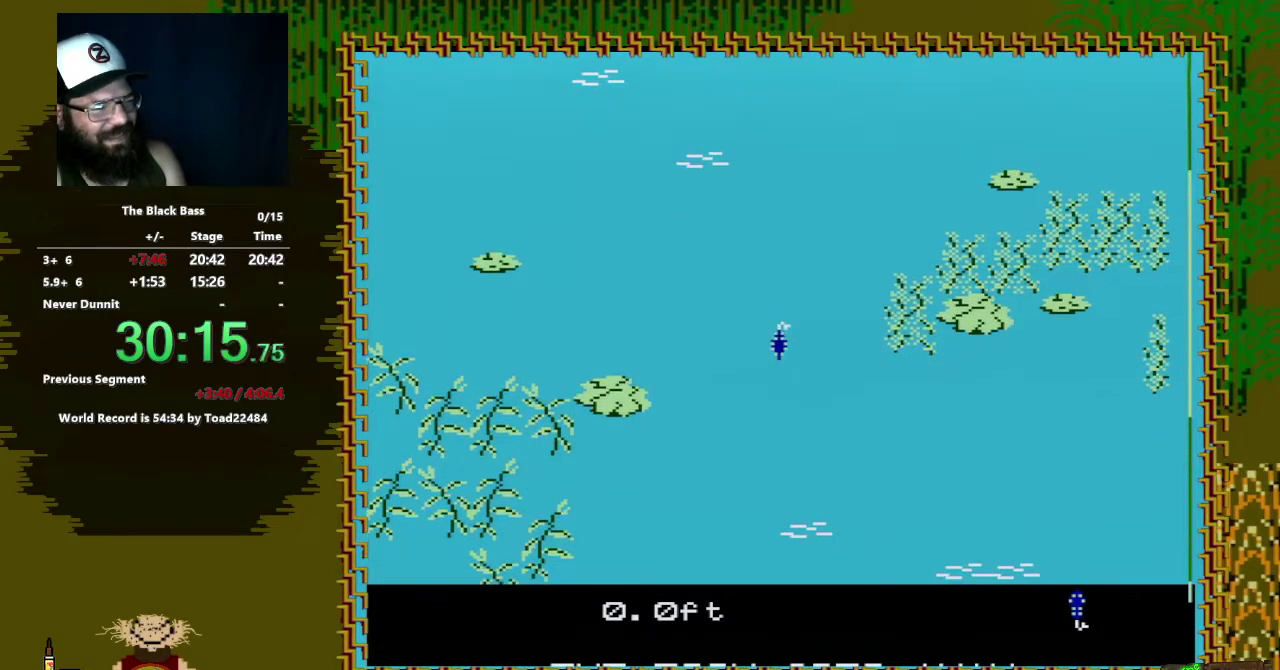
{"buttons": ["DPAD_LEFT"], "events": [[267, "DPAD_LEFT", "down"]]}
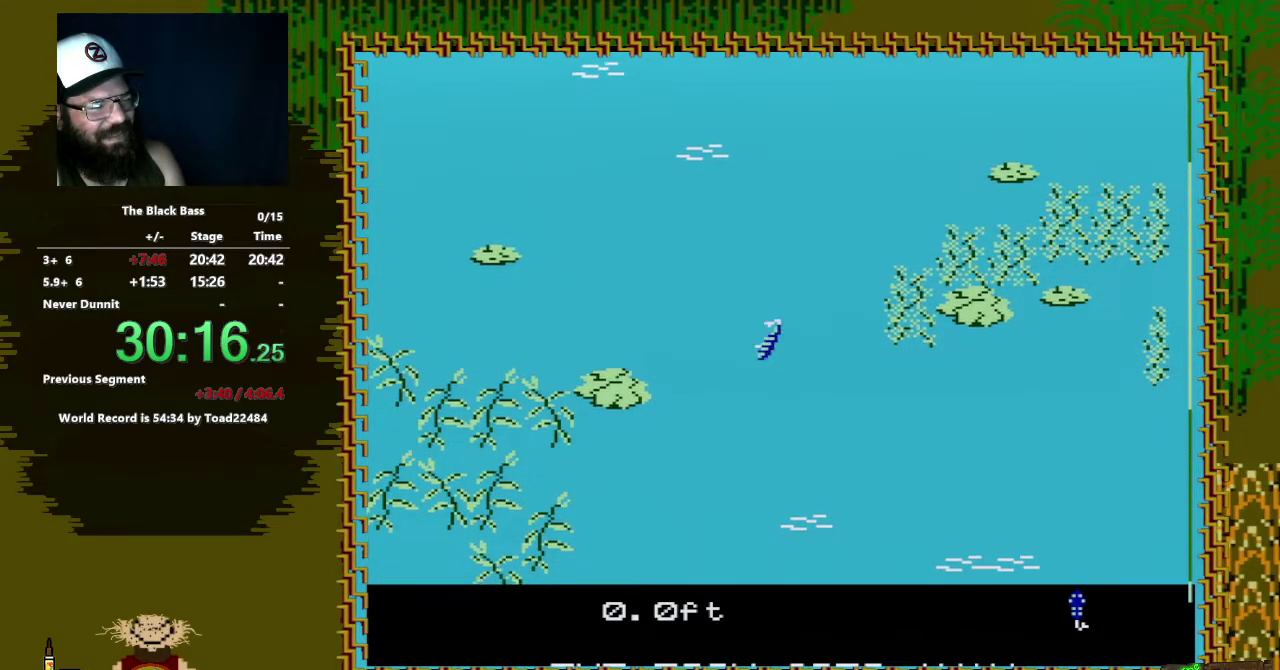
{"buttons": ["DPAD_RIGHT"], "events": [[133, "DPAD_LEFT", "up"], [317, "DPAD_RIGHT", "down"]]}
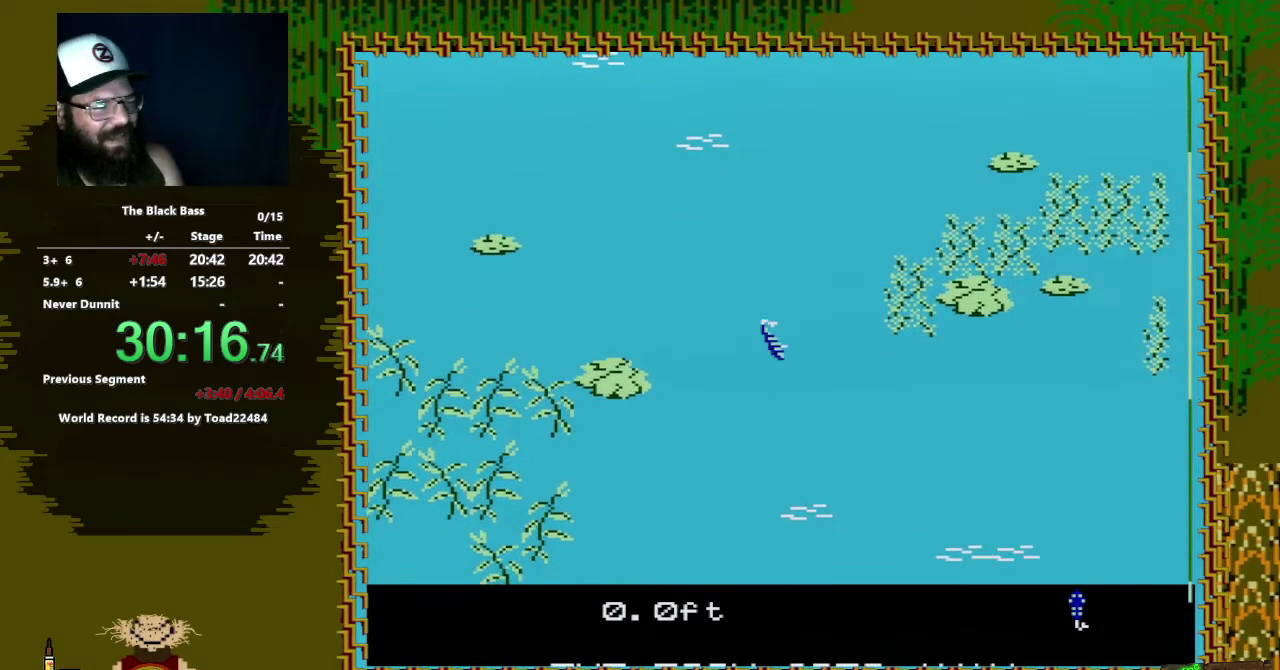
{"buttons": ["DPAD_UP"], "events": [[117, "DPAD_RIGHT", "up"], [317, "DPAD_UP", "down"]]}
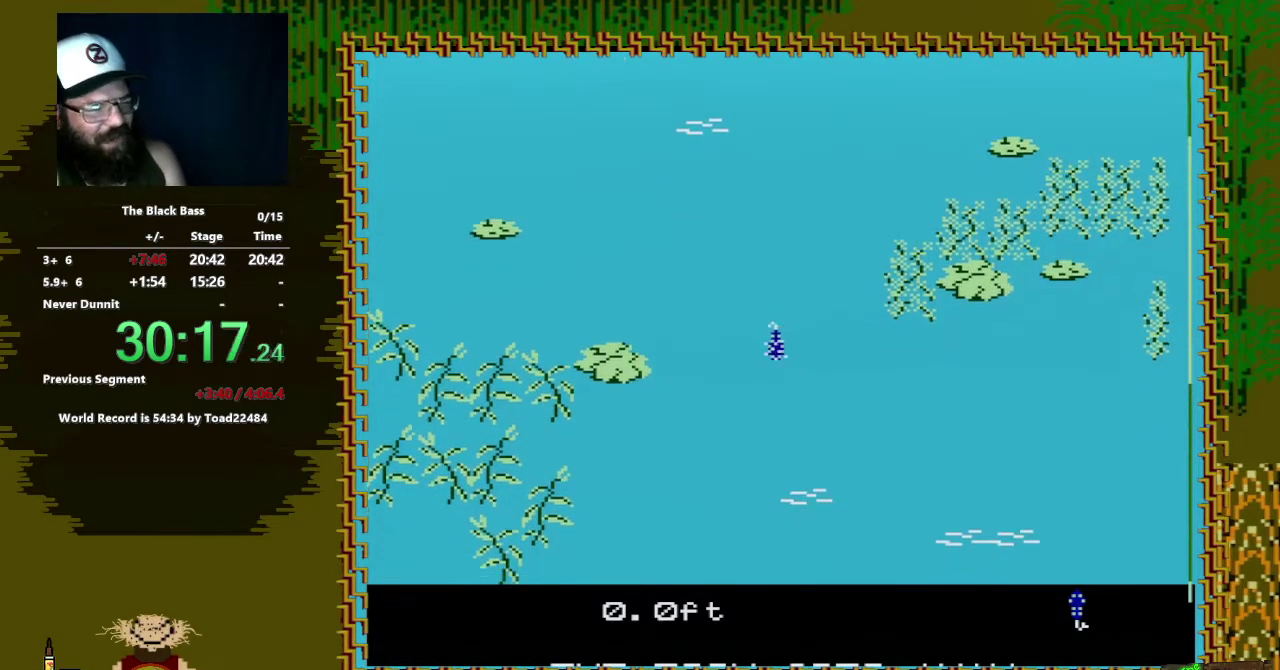
{"buttons": [], "events": [[217, "DPAD_UP", "up"]]}